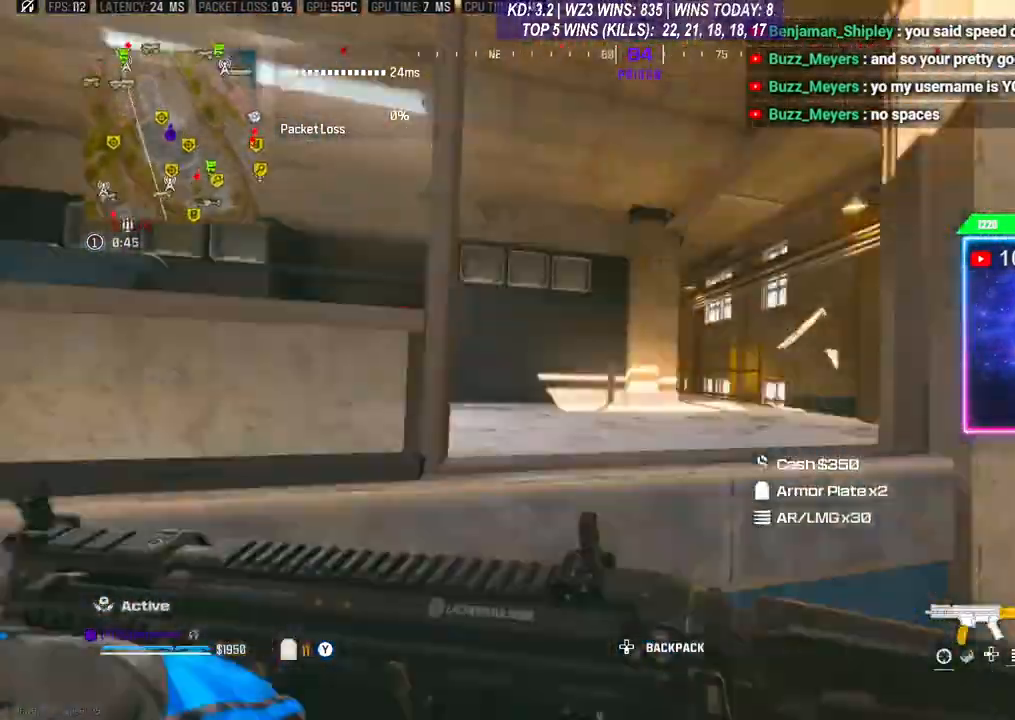
Gameplay with a controller (Xbox layout); each line is a JSON object with the inputs held at the frame after it. "events" lists button and stick changes between this image and that frame as [ms after this image, input, new state], when the widget could be followed in between.
{"buttons": [], "left_stick": "up-right", "right_stick": "down-left", "events": [[100, "A", "down"], [167, "right_stick", "center"], [200, "A", "up"], [300, "left_stick", "up-right"], [433, "right_stick", "down-left"]]}
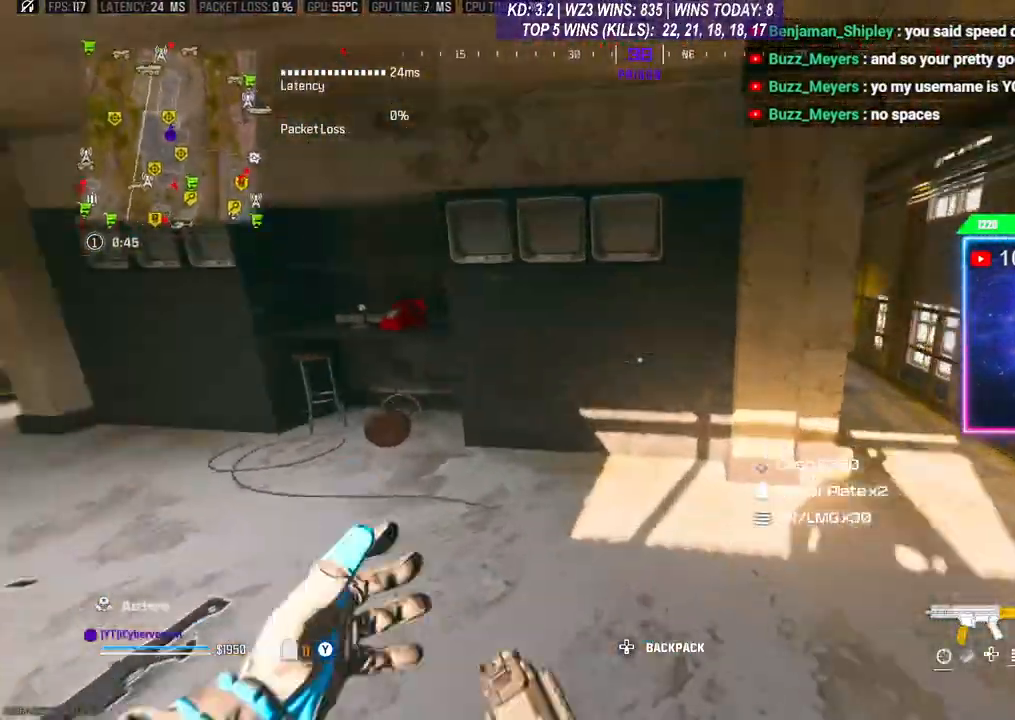
{"buttons": [], "left_stick": "up", "right_stick": "center", "events": [[67, "right_stick", "right"], [200, "right_stick", "center"], [267, "L3", "down"], [367, "left_stick", "up"], [400, "L3", "up"]]}
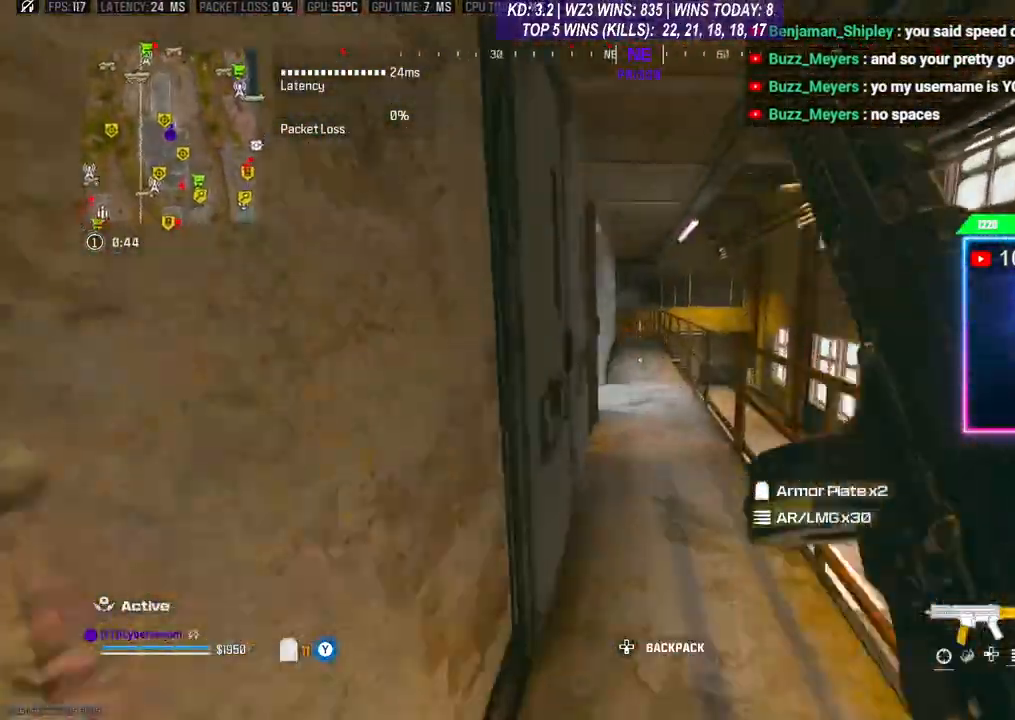
{"buttons": [], "left_stick": "up", "right_stick": "center", "events": [[33, "L3", "down"], [100, "L3", "up"], [167, "R3", "down"], [267, "R3", "up"], [300, "A", "down"], [400, "A", "up"]]}
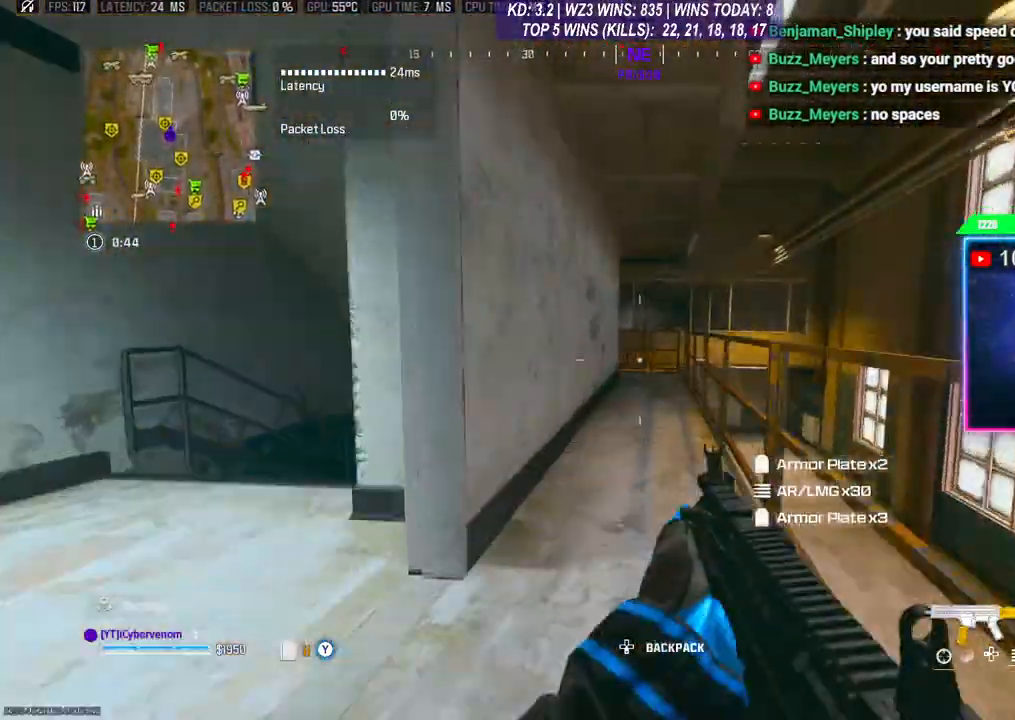
{"buttons": ["R3"], "left_stick": "up", "right_stick": "center", "events": [[33, "L3", "down"], [100, "L3", "up"], [167, "L3", "down"], [267, "L3", "up"], [467, "R3", "down"]]}
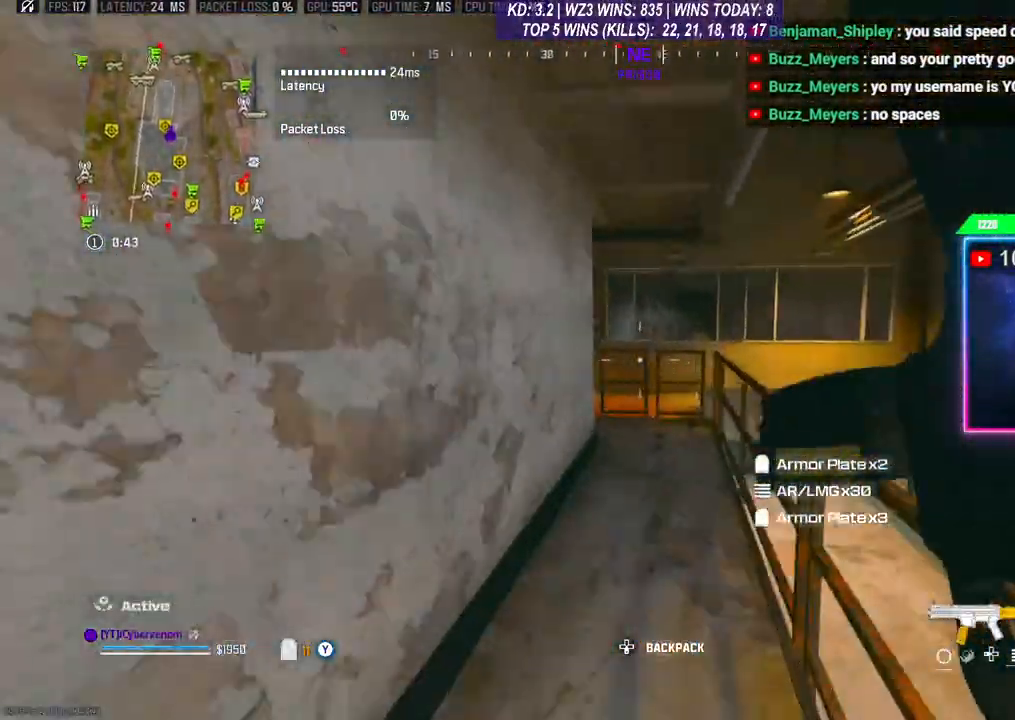
{"buttons": ["L3"], "left_stick": "up", "right_stick": "center", "events": [[233, "R3", "up"], [233, "right_stick", "left"], [433, "L3", "down"], [500, "right_stick", "center"]]}
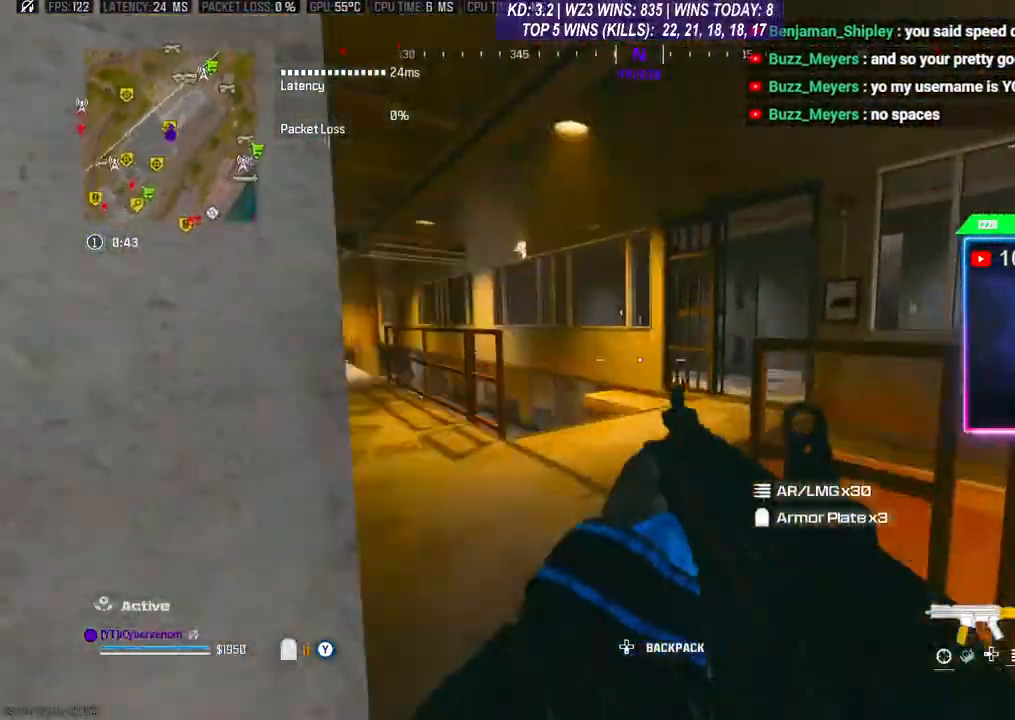
{"buttons": [], "left_stick": "up-right", "right_stick": "right", "events": [[33, "L3", "up"], [133, "left_stick", "left"], [333, "left_stick", "up"], [367, "L3", "down"], [400, "right_stick", "right"], [433, "L3", "up"], [433, "left_stick", "up-right"]]}
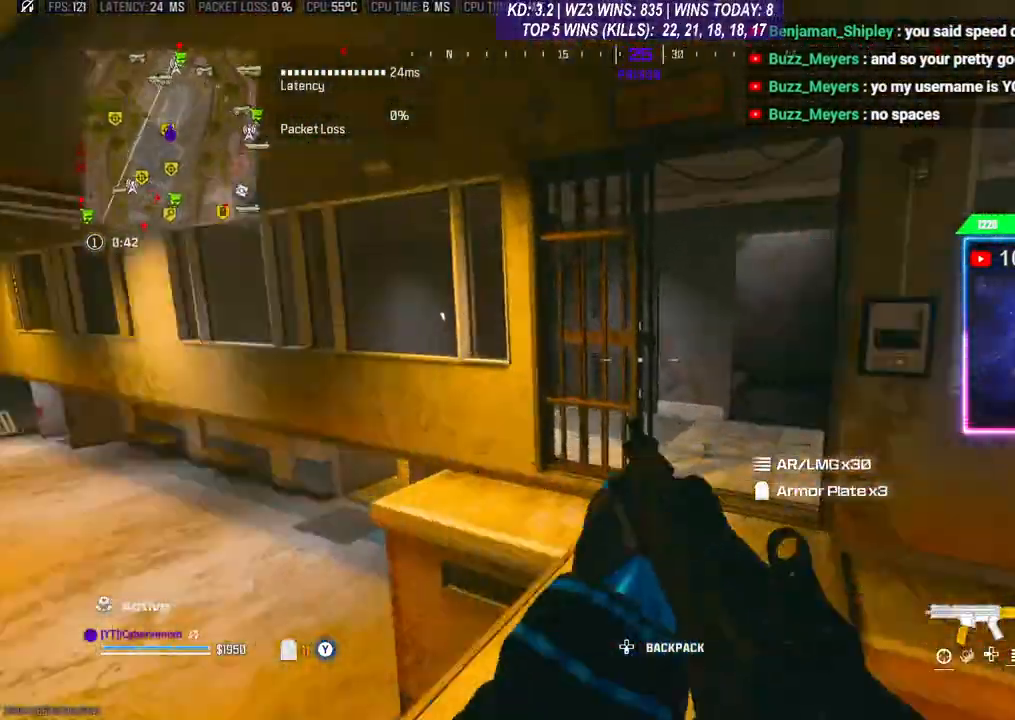
{"buttons": [], "left_stick": "up-right", "right_stick": "left", "events": [[67, "L3", "down"], [100, "right_stick", "center"], [167, "left_stick", "up"], [267, "L3", "up"], [400, "left_stick", "up-right"], [400, "right_stick", "down-left"], [500, "right_stick", "left"]]}
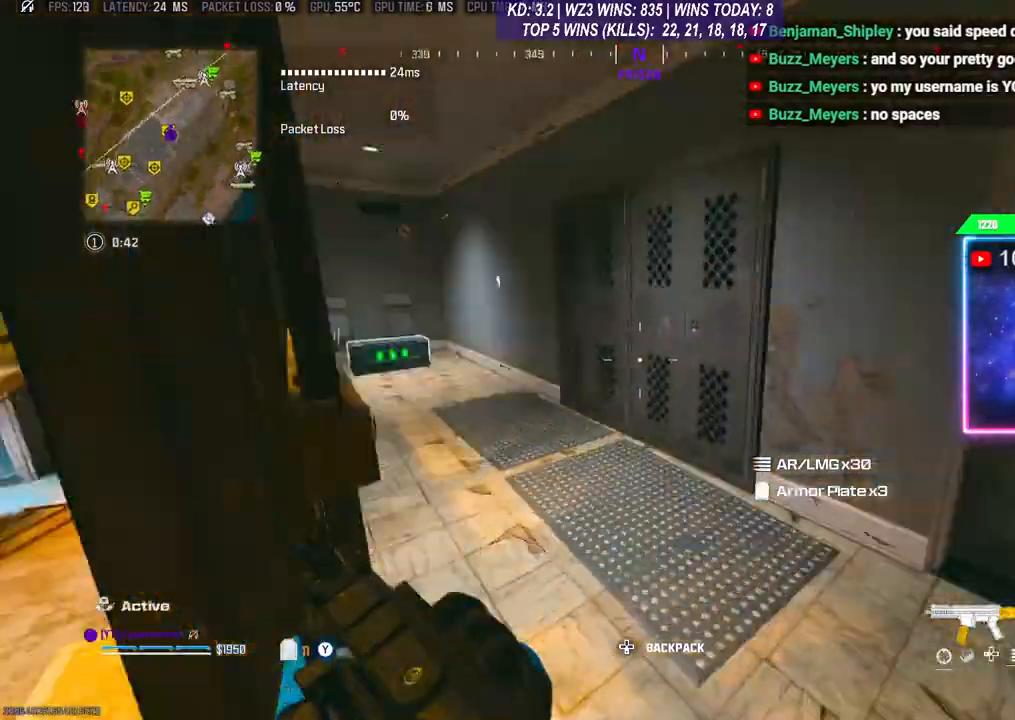
{"buttons": [], "left_stick": "up", "right_stick": "down-left", "events": [[67, "L3", "down"], [67, "left_stick", "up"], [300, "L3", "up"], [300, "right_stick", "center"], [333, "R3", "down"], [433, "R3", "up"], [433, "right_stick", "down-left"]]}
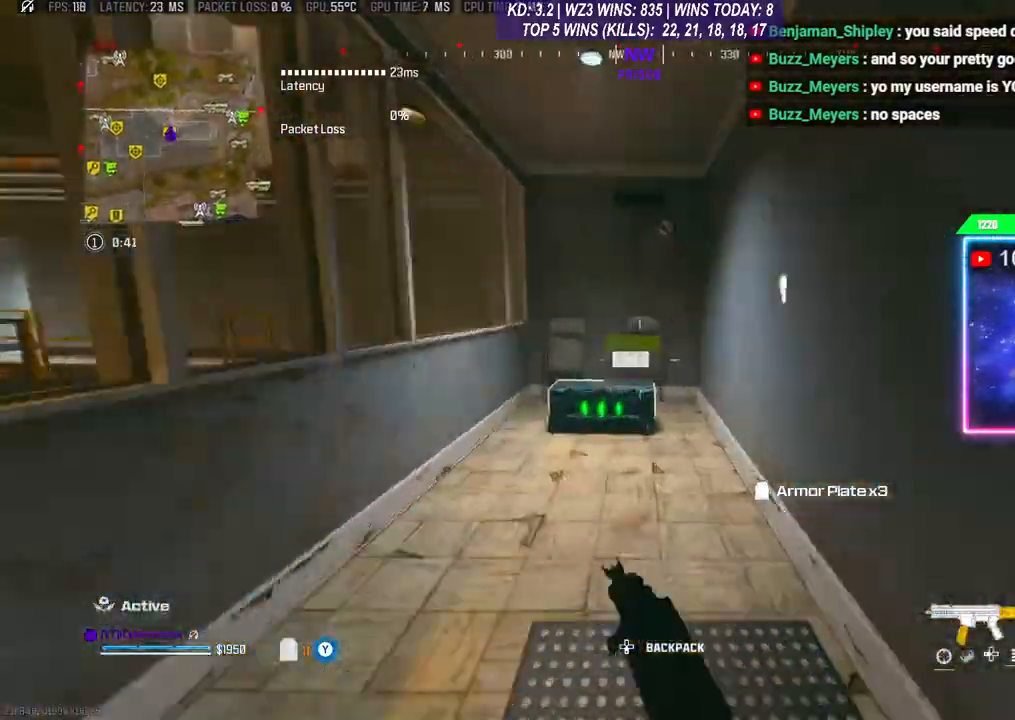
{"buttons": [], "left_stick": "down", "right_stick": "down-left", "events": [[100, "X", "down"], [100, "left_stick", "down"], [167, "X", "up"], [233, "X", "down"], [300, "X", "up"]]}
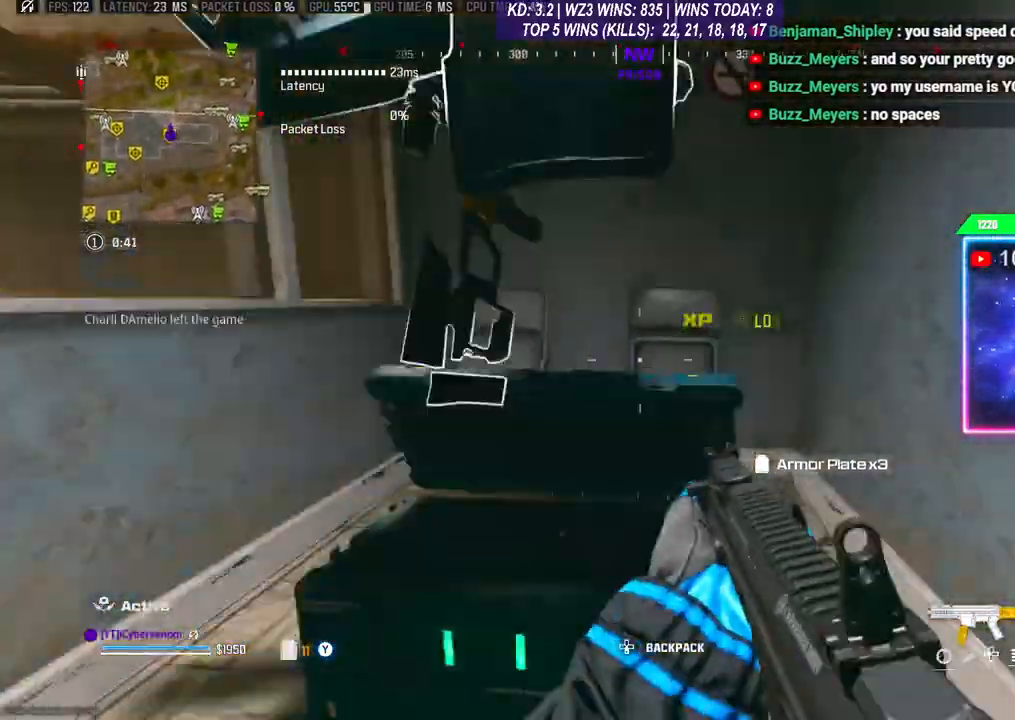
{"buttons": [], "left_stick": "down", "right_stick": "left", "events": [[200, "right_stick", "right"], [400, "right_stick", "center"], [467, "right_stick", "left"]]}
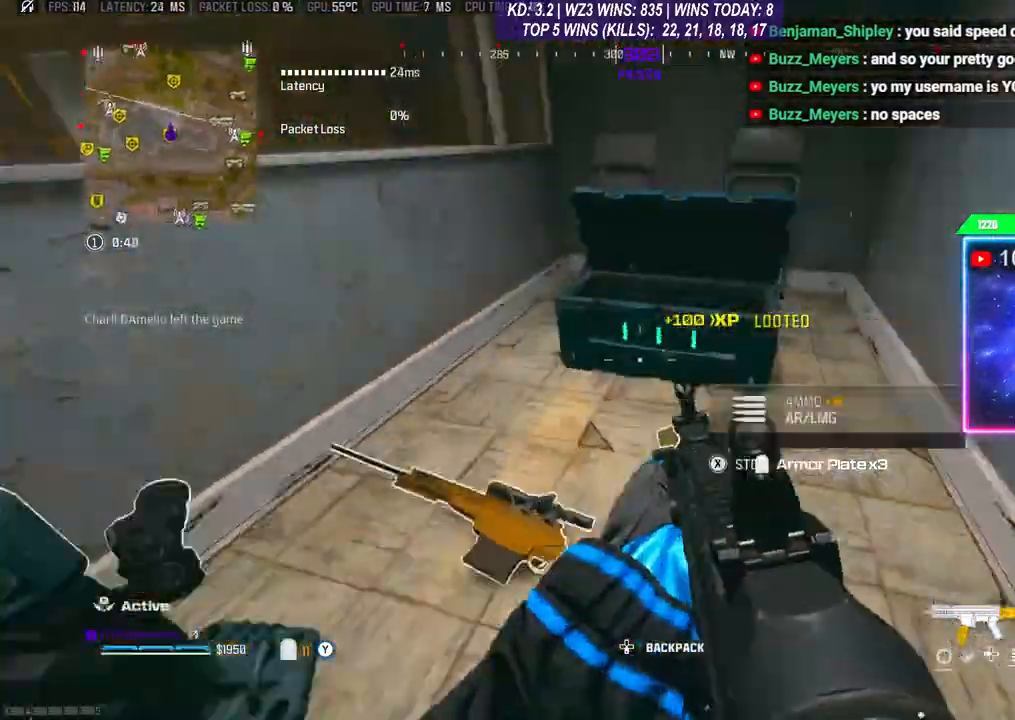
{"buttons": [], "left_stick": "center", "right_stick": "left", "events": [[33, "R3", "down"], [33, "left_stick", "center"], [33, "right_stick", "center"], [100, "left_stick", "up"], [133, "R3", "up"], [133, "right_stick", "left"], [233, "left_stick", "center"]]}
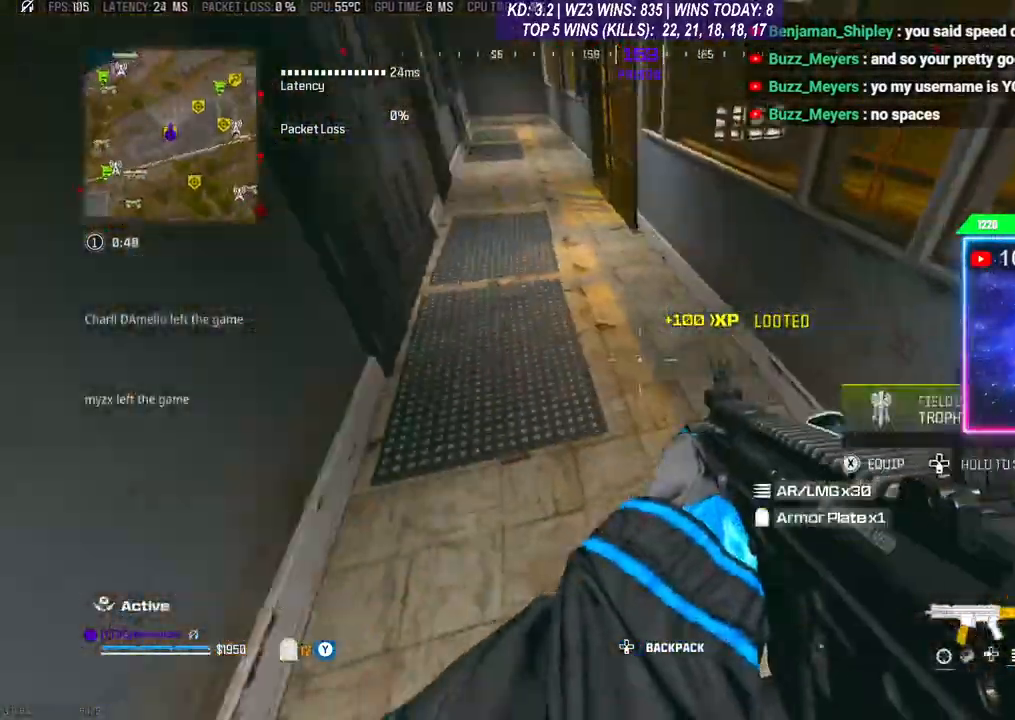
{"buttons": [], "left_stick": "up", "right_stick": "center", "events": [[67, "left_stick", "up"], [100, "L3", "down"], [100, "right_stick", "up"], [200, "L3", "up"], [267, "L3", "down"], [333, "L3", "up"], [400, "R3", "down"], [400, "right_stick", "center"], [500, "R3", "up"]]}
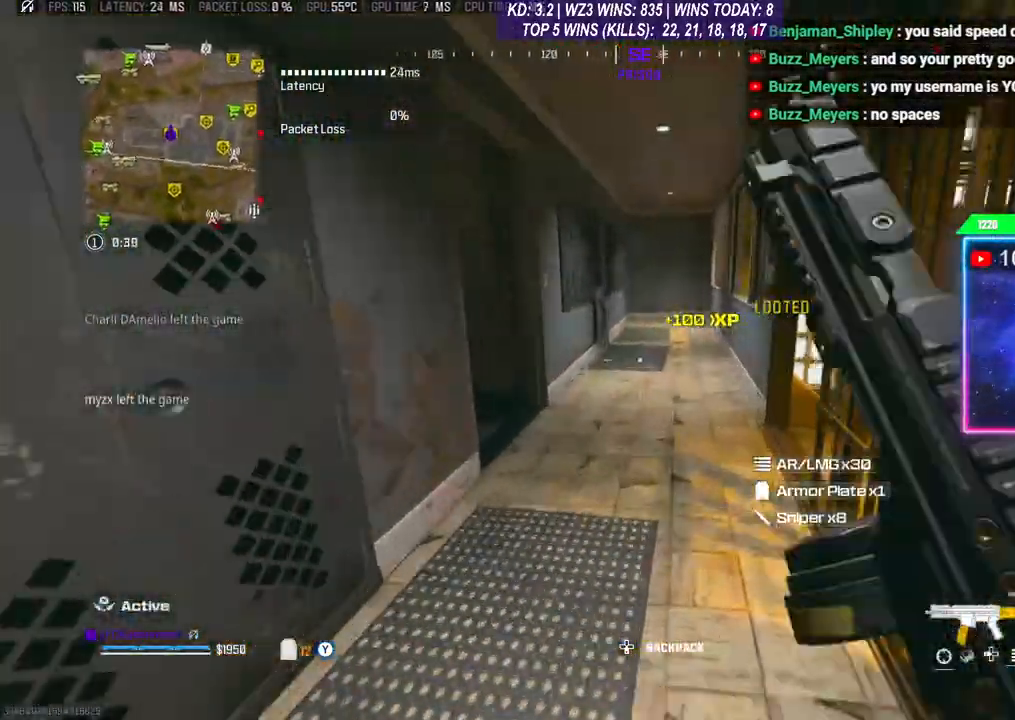
{"buttons": [], "left_stick": "left", "right_stick": "left", "events": [[133, "left_stick", "center"], [167, "right_stick", "left"], [267, "left_stick", "up"], [300, "L3", "down"], [400, "L3", "up"], [433, "left_stick", "left"]]}
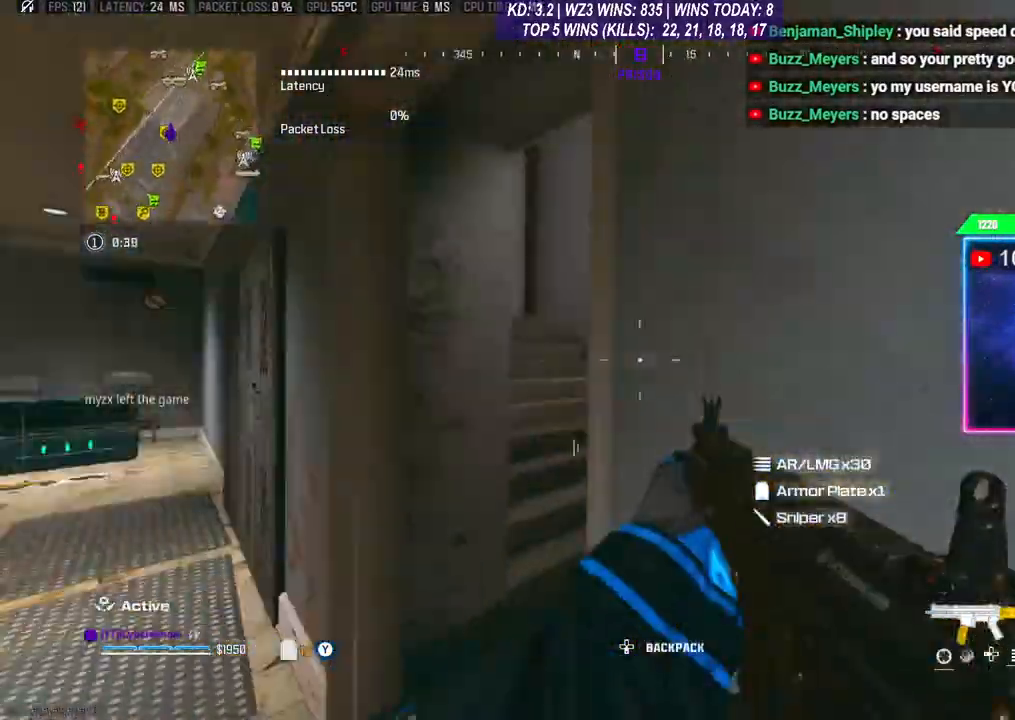
{"buttons": [], "left_stick": "up-right", "right_stick": "left", "events": [[100, "right_stick", "center"], [167, "left_stick", "up-left"], [333, "left_stick", "up-right"], [500, "right_stick", "left"]]}
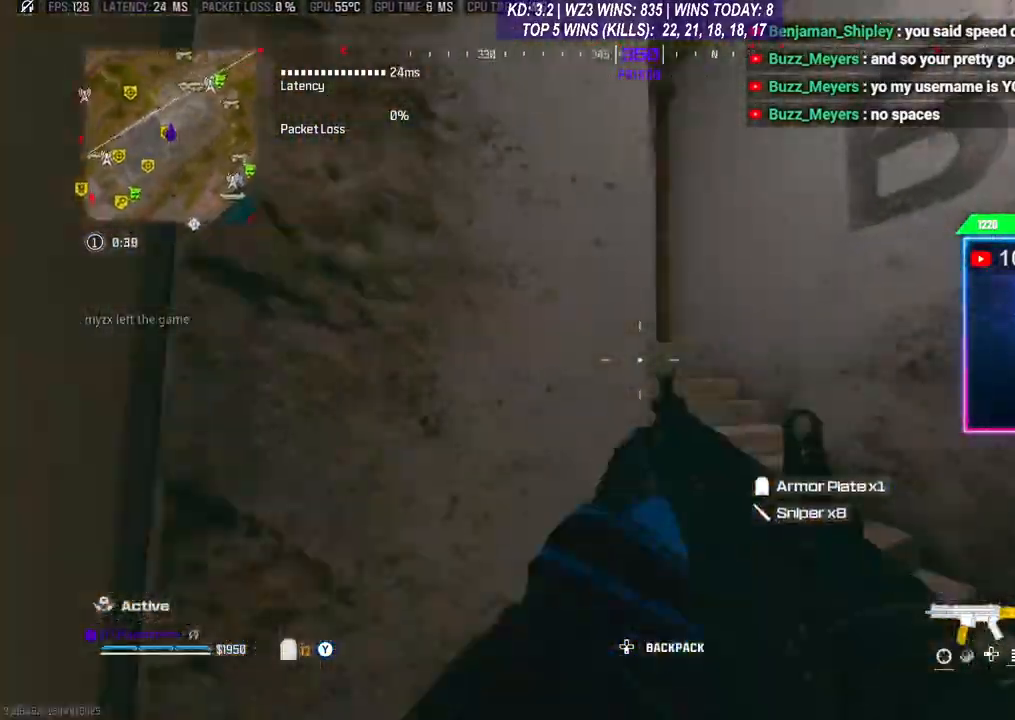
{"buttons": ["L3"], "left_stick": "up", "right_stick": "center", "events": [[33, "L3", "down"], [200, "left_stick", "up"], [233, "right_stick", "center"], [267, "L3", "up"], [333, "L3", "down"], [433, "L3", "up"], [500, "L3", "down"]]}
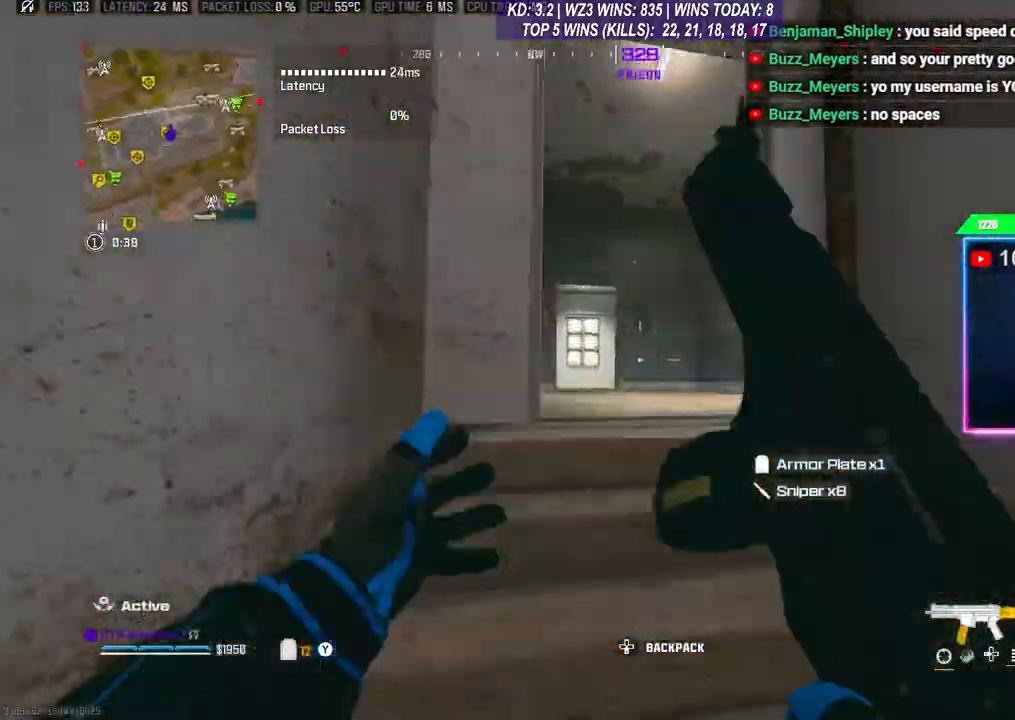
{"buttons": ["R3"], "left_stick": "up", "right_stick": "right", "events": [[167, "L3", "up"], [267, "right_stick", "right"], [467, "R3", "down"]]}
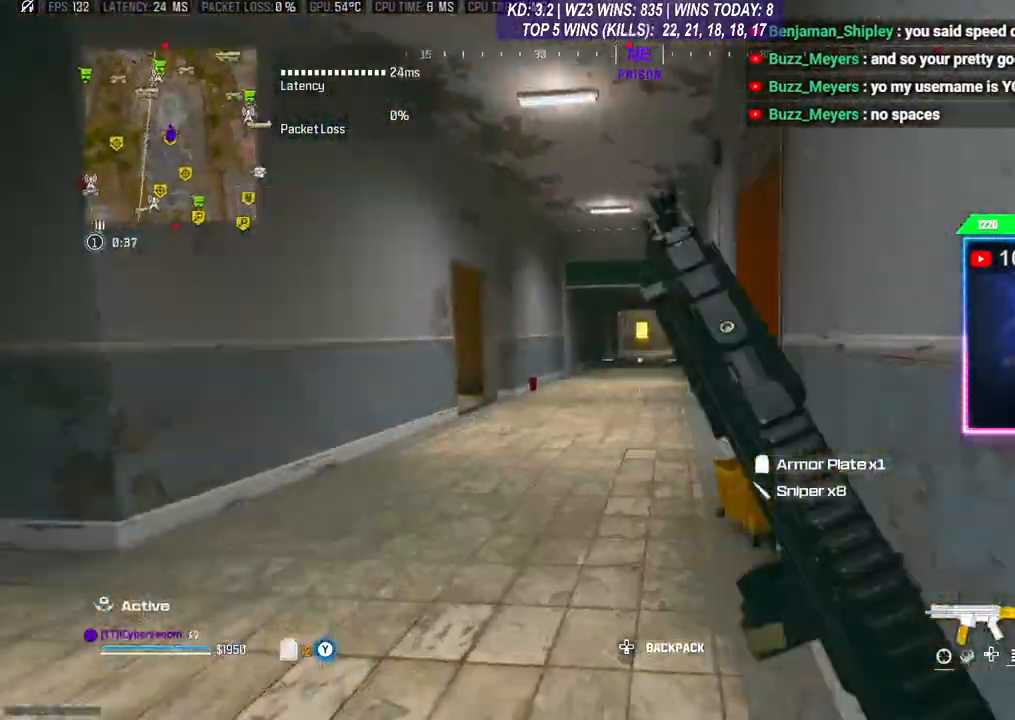
{"buttons": ["L3"], "left_stick": "up", "right_stick": "center", "events": [[33, "R3", "up"], [100, "A", "down"], [100, "right_stick", "center"], [200, "A", "up"], [233, "L3", "down"]]}
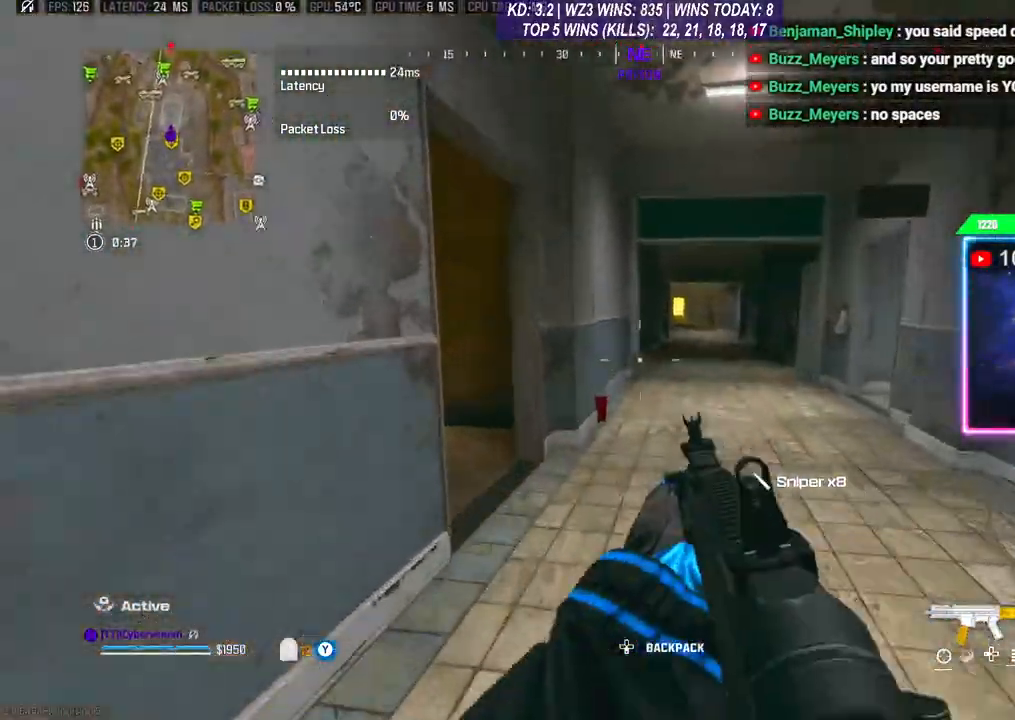
{"buttons": [], "left_stick": "up", "right_stick": "left", "events": [[67, "right_stick", "left"], [133, "L3", "up"]]}
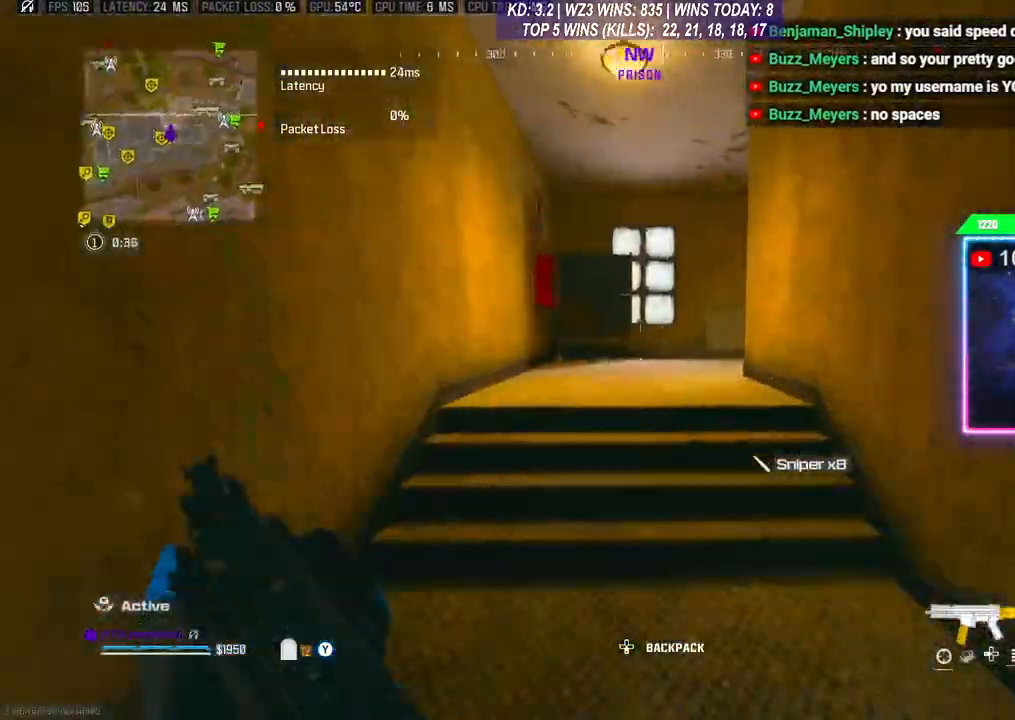
{"buttons": [], "left_stick": "up", "right_stick": "center", "events": [[33, "right_stick", "center"]]}
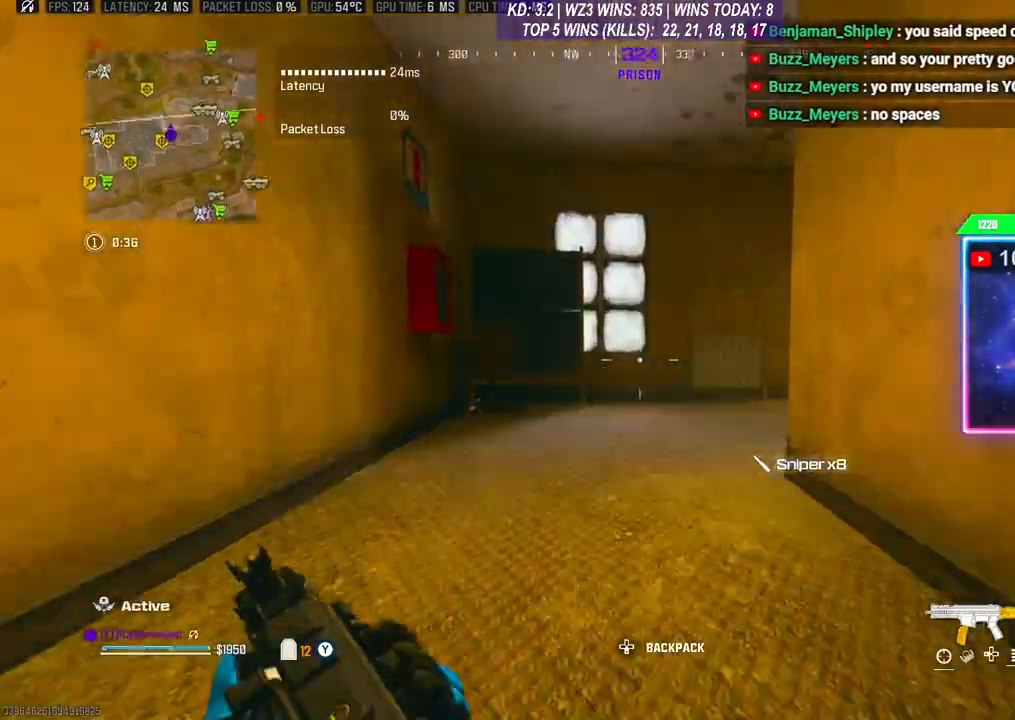
{"buttons": ["L3"], "left_stick": "up", "right_stick": "right", "events": [[33, "R3", "down"], [67, "right_stick", "right"], [133, "R3", "up"], [500, "L3", "down"]]}
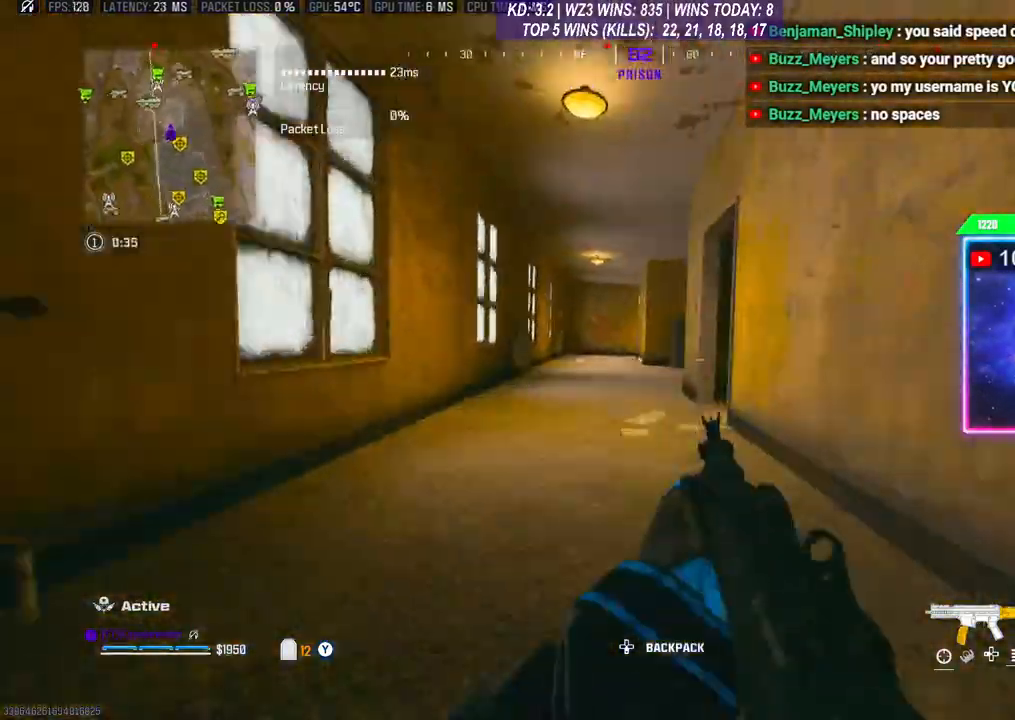
{"buttons": [], "left_stick": "up", "right_stick": "right", "events": [[67, "L3", "up"], [133, "L3", "down"], [300, "L3", "up"]]}
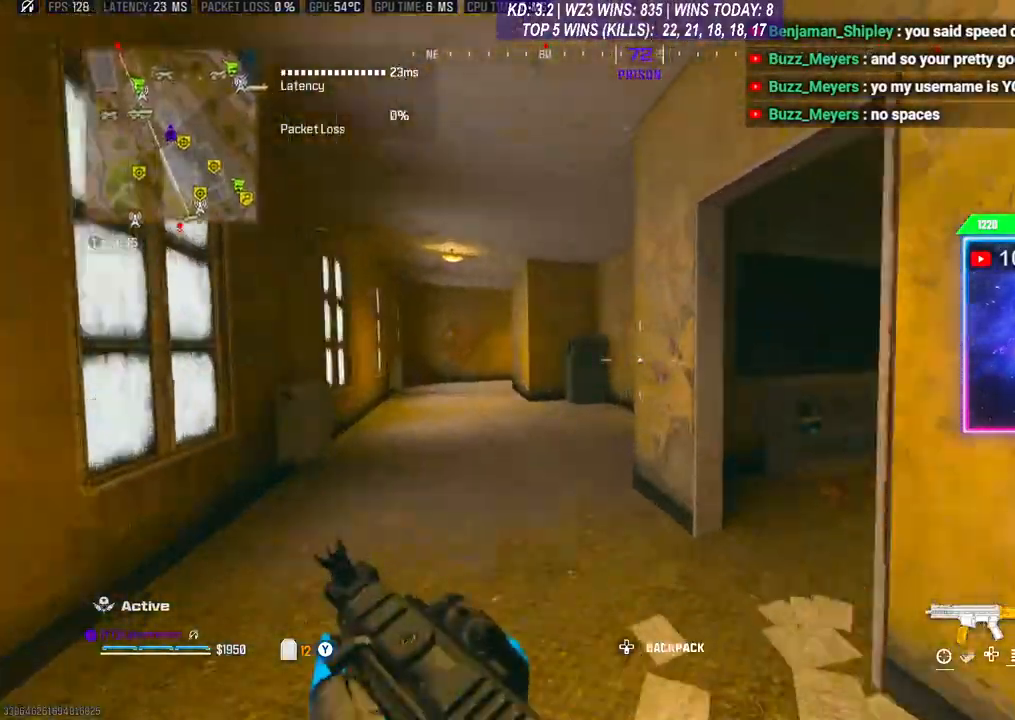
{"buttons": [], "left_stick": "right", "right_stick": "center", "events": [[133, "left_stick", "up-right"], [167, "right_stick", "center"], [233, "right_stick", "down-left"], [367, "right_stick", "center"], [433, "left_stick", "right"]]}
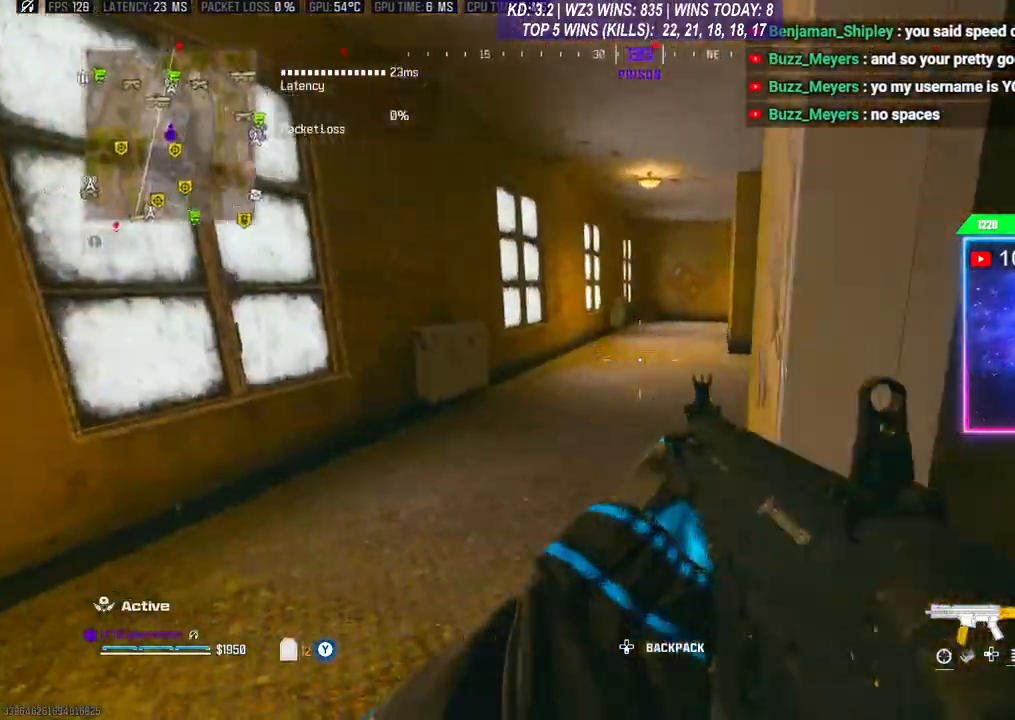
{"buttons": [], "left_stick": "right", "right_stick": "right", "events": [[233, "right_stick", "right"]]}
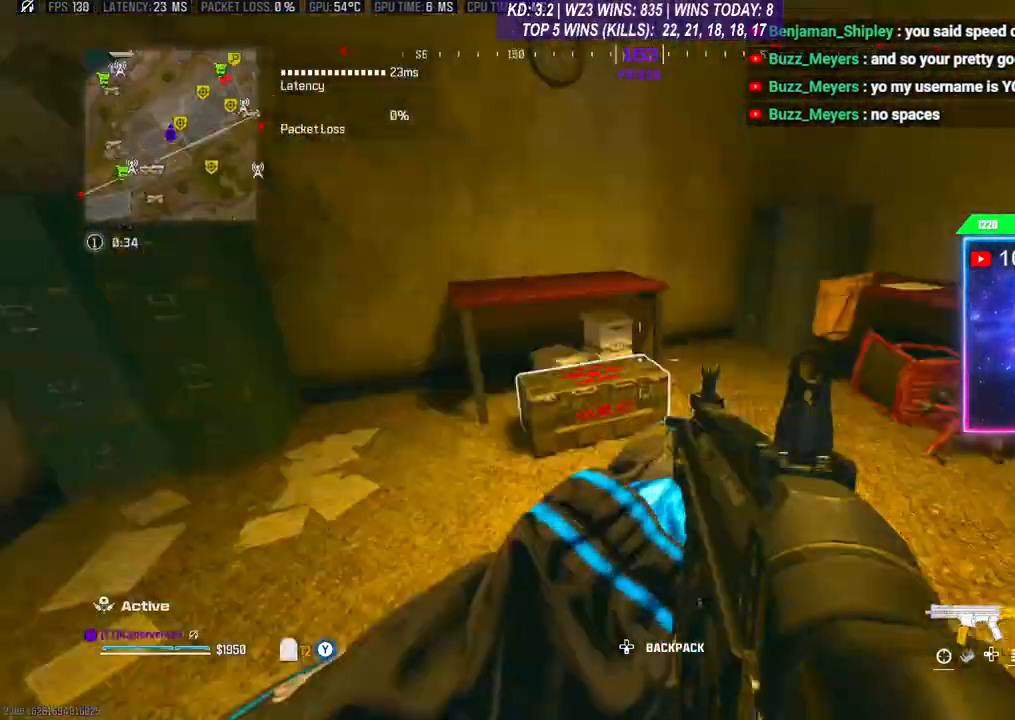
{"buttons": [], "left_stick": "down-left", "right_stick": "center", "events": [[67, "right_stick", "center"], [100, "left_stick", "center"], [267, "left_stick", "up-left"], [367, "right_stick", "left"], [433, "right_stick", "center"], [467, "left_stick", "down-left"]]}
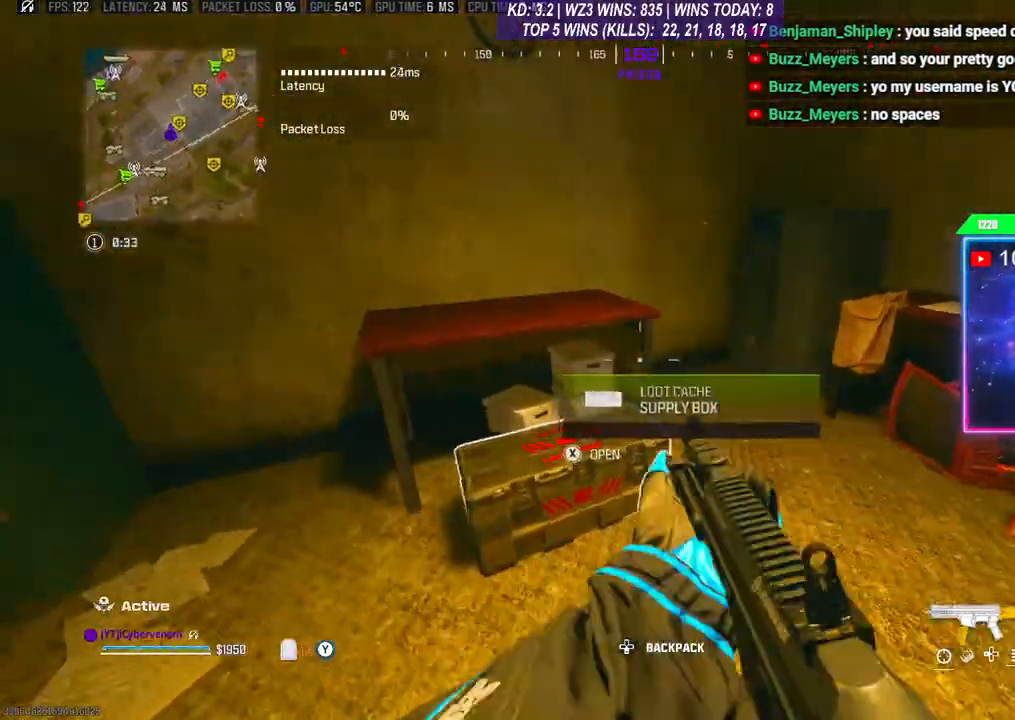
{"buttons": [], "left_stick": "up-left", "right_stick": "center", "events": [[33, "X", "down"], [33, "left_stick", "down"], [67, "X", "up"], [300, "left_stick", "down-left"], [500, "left_stick", "up-left"]]}
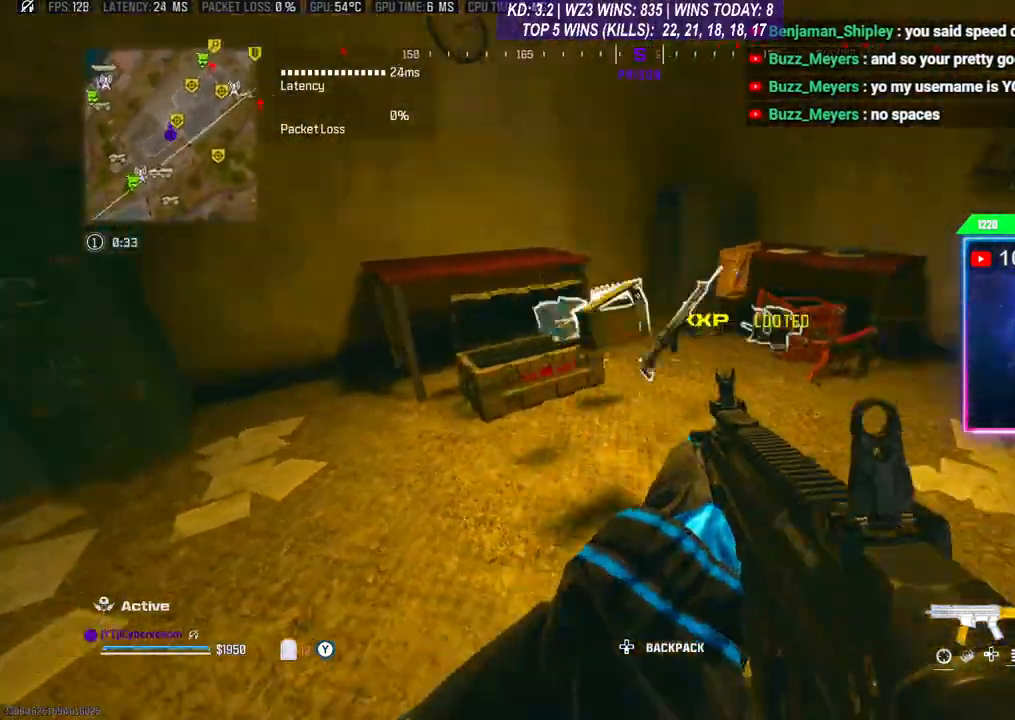
{"buttons": [], "left_stick": "center", "right_stick": "center", "events": [[33, "right_stick", "down-right"], [167, "left_stick", "center"], [233, "right_stick", "center"]]}
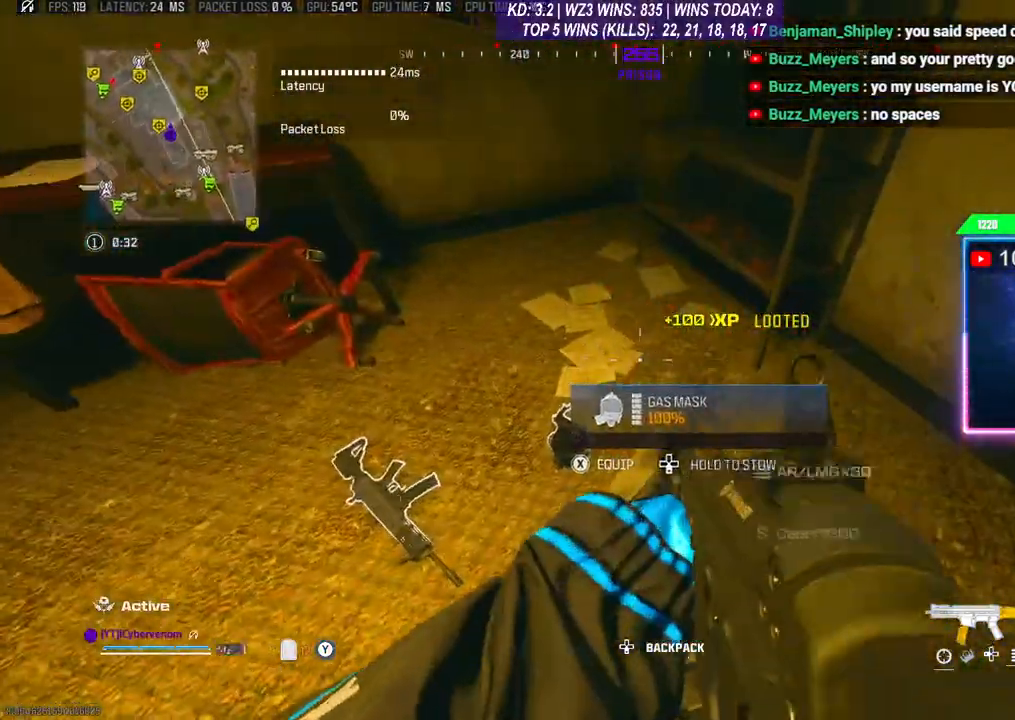
{"buttons": [], "left_stick": "right", "right_stick": "right", "events": [[200, "X", "down"], [233, "X", "up"], [367, "left_stick", "down-right"], [433, "right_stick", "right"], [500, "left_stick", "right"]]}
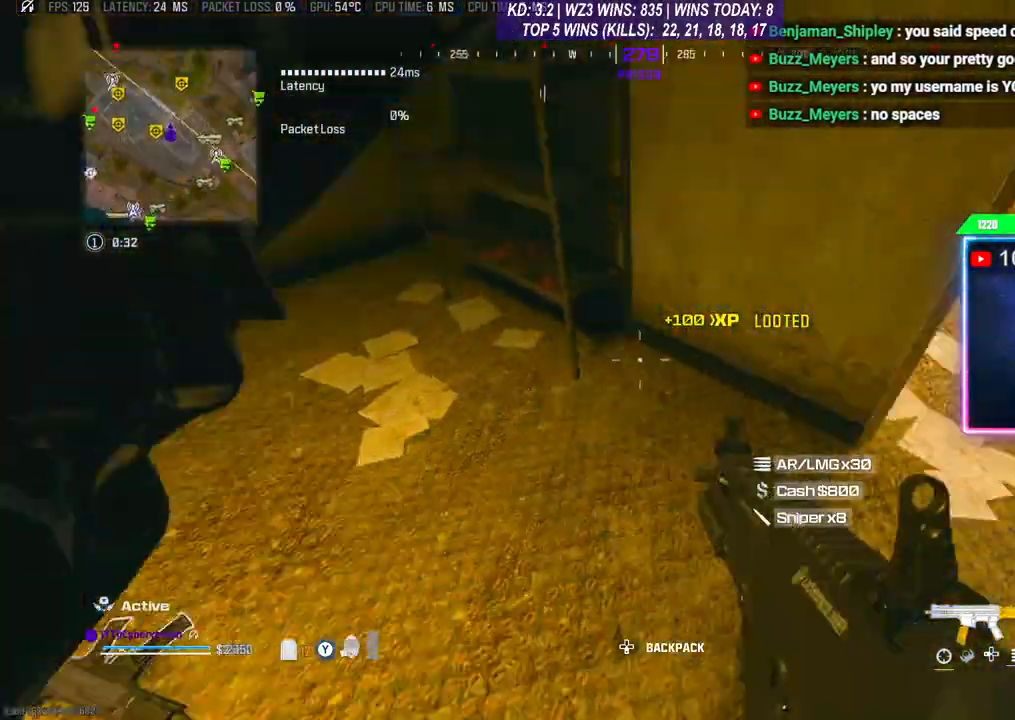
{"buttons": [], "left_stick": "up", "right_stick": "center", "events": [[167, "left_stick", "center"], [167, "right_stick", "center"], [433, "left_stick", "up"]]}
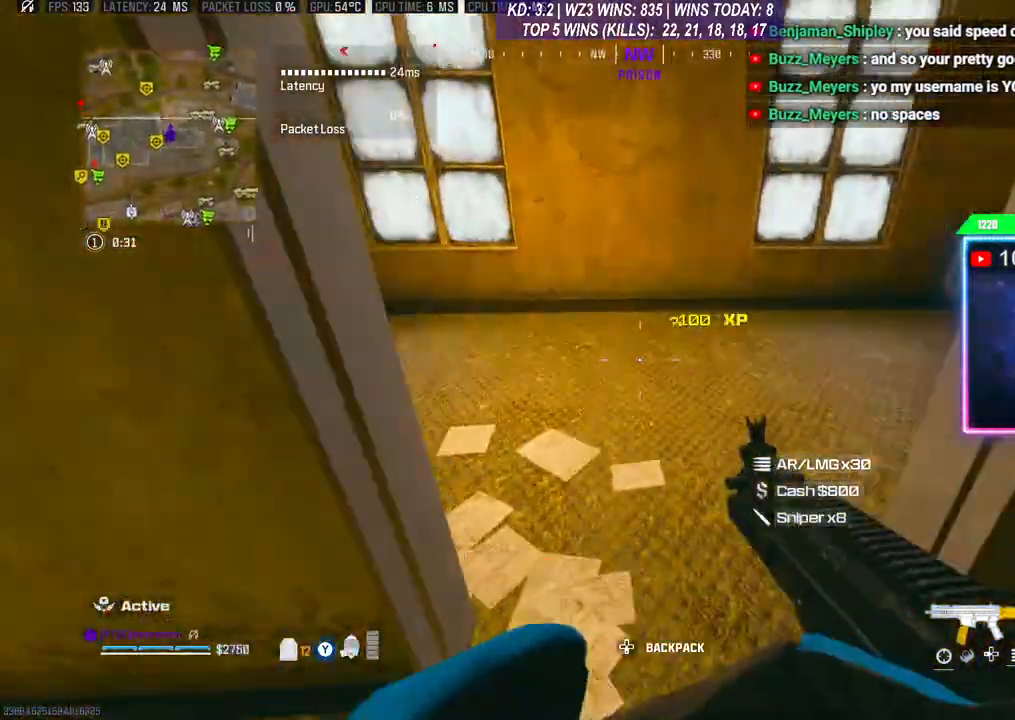
{"buttons": [], "left_stick": "center", "right_stick": "right", "events": [[333, "right_stick", "right"], [367, "left_stick", "center"]]}
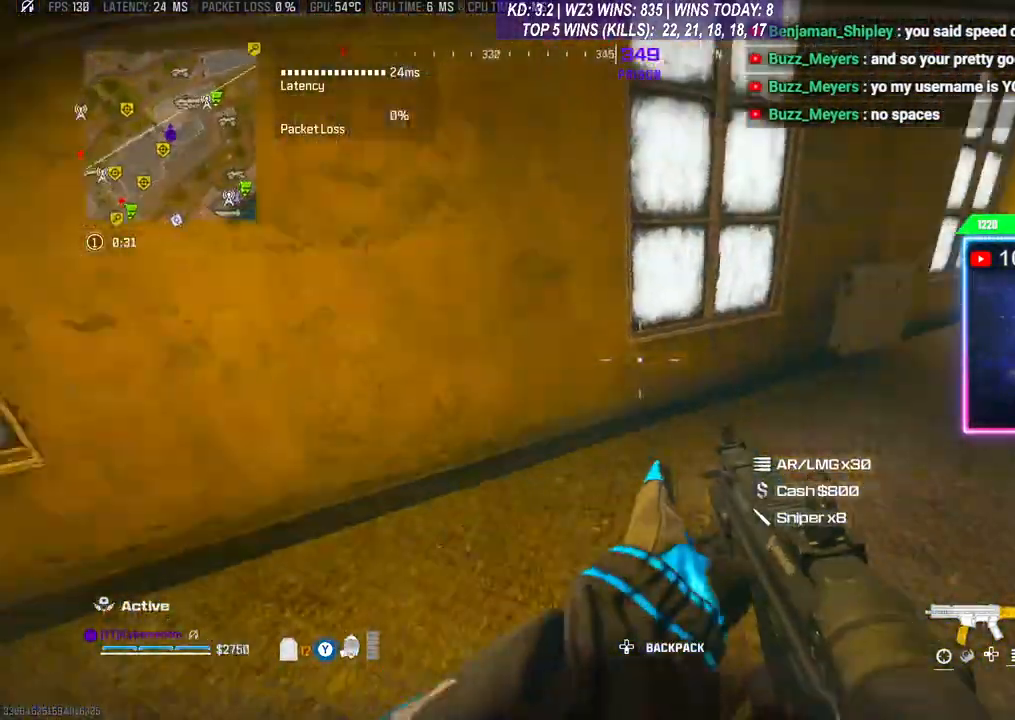
{"buttons": [], "left_stick": "up", "right_stick": "right", "events": [[200, "right_stick", "center"], [267, "right_stick", "right"], [433, "left_stick", "up"]]}